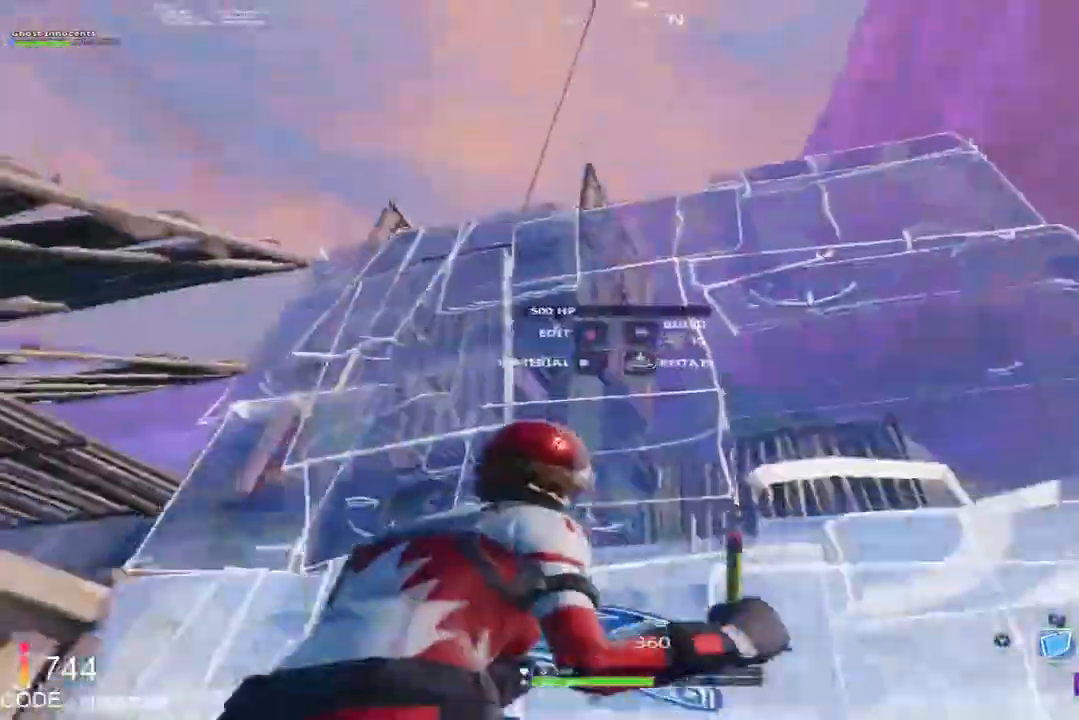
Gameplay with a controller (Xbox layout); each line is a JSON object with the inputs held at the frame after it. "events" lists button and stick changes between this image and that frame as [ms after this image, input, new state], when the widget could be followed in between.
{"buttons": ["L1", "R3"], "left_stick": "center", "right_stick": "center", "events": [[50, "right_stick", "center"], [100, "R1", "down"], [117, "R2", "up"], [133, "left_stick", "right"], [150, "L1", "down"], [200, "R1", "up"], [233, "L1", "up"], [233, "left_stick", "up-right"], [350, "Y", "down"], [367, "left_stick", "right"], [433, "Y", "up"], [467, "L1", "down"], [483, "R3", "down"], [483, "left_stick", "center"]]}
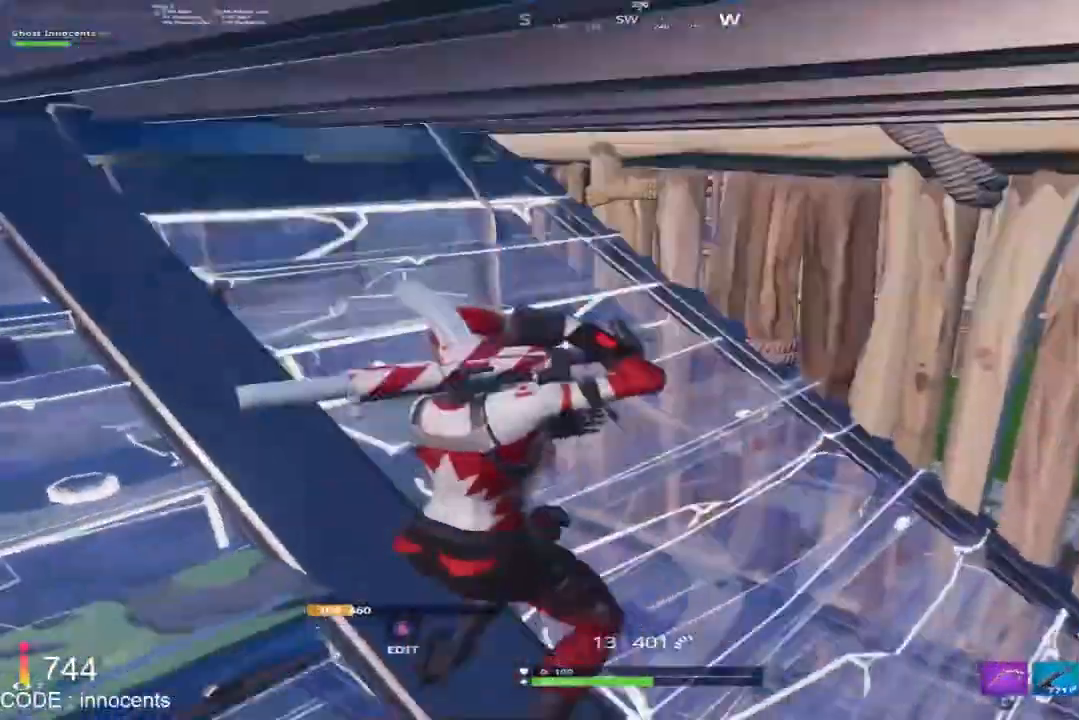
{"buttons": [], "left_stick": "center", "right_stick": "center", "events": [[50, "L1", "up"], [50, "right_stick", "down"], [83, "R3", "up"], [133, "right_stick", "center"], [200, "L1", "down"], [267, "right_stick", "right"], [350, "L1", "up"], [417, "right_stick", "center"]]}
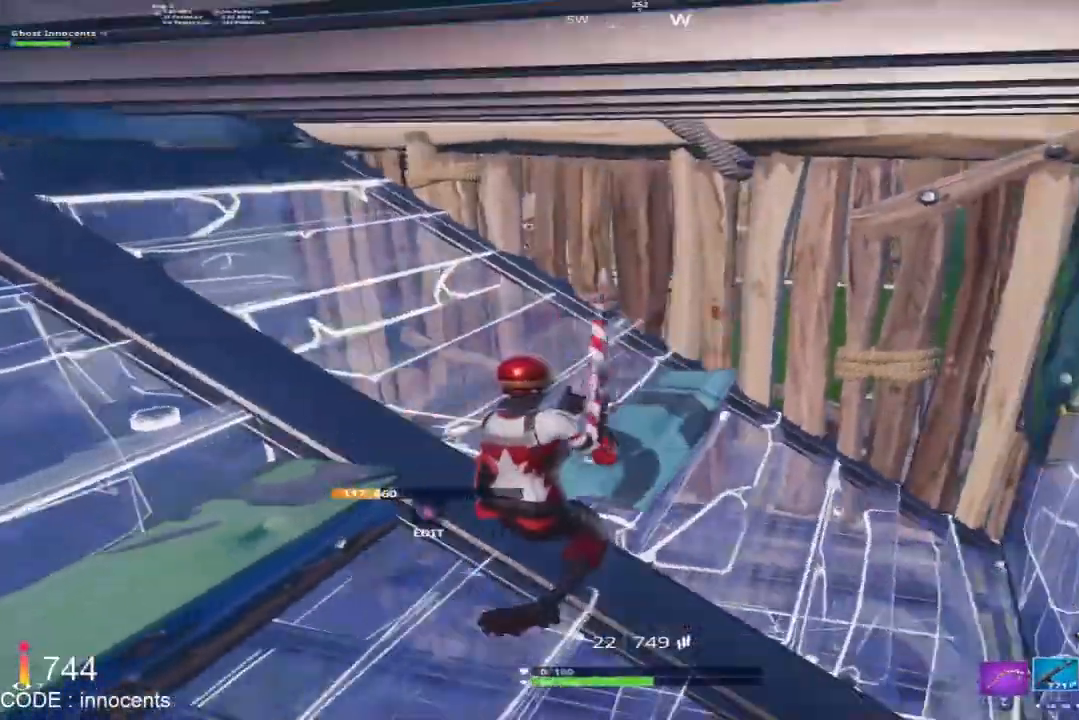
{"buttons": ["R1"], "left_stick": "down-right", "right_stick": "center", "events": [[117, "left_stick", "down"], [117, "right_stick", "right"], [267, "right_stick", "down-right"], [300, "left_stick", "down-right"], [433, "R1", "down"], [483, "right_stick", "center"]]}
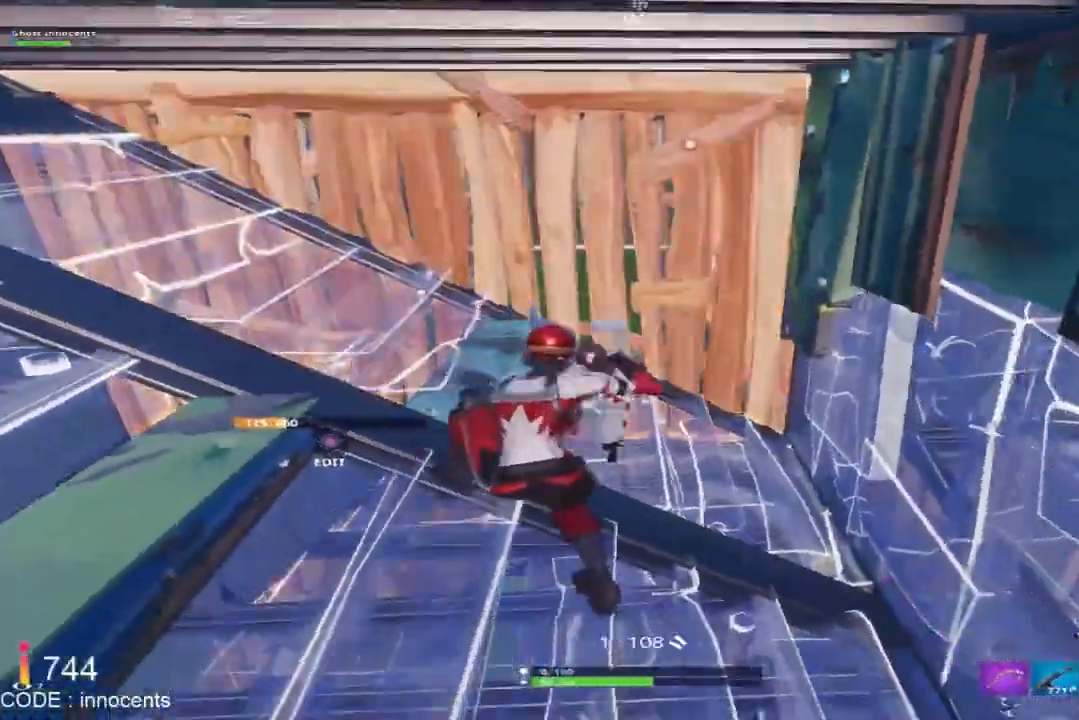
{"buttons": [], "left_stick": "right", "right_stick": "right", "events": [[33, "R1", "up"], [267, "X", "down"], [317, "X", "up"], [350, "left_stick", "center"], [400, "X", "down"], [417, "right_stick", "right"], [483, "X", "up"], [483, "left_stick", "right"]]}
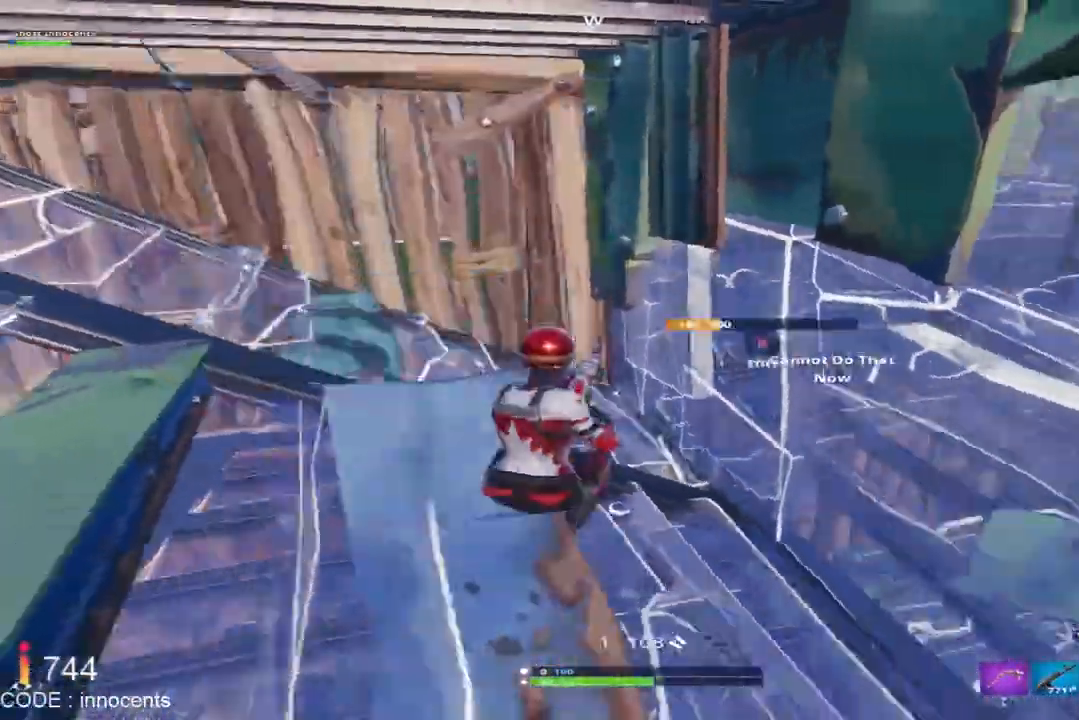
{"buttons": ["R3"], "left_stick": "right", "right_stick": "center", "events": [[83, "right_stick", "center"], [483, "R3", "down"]]}
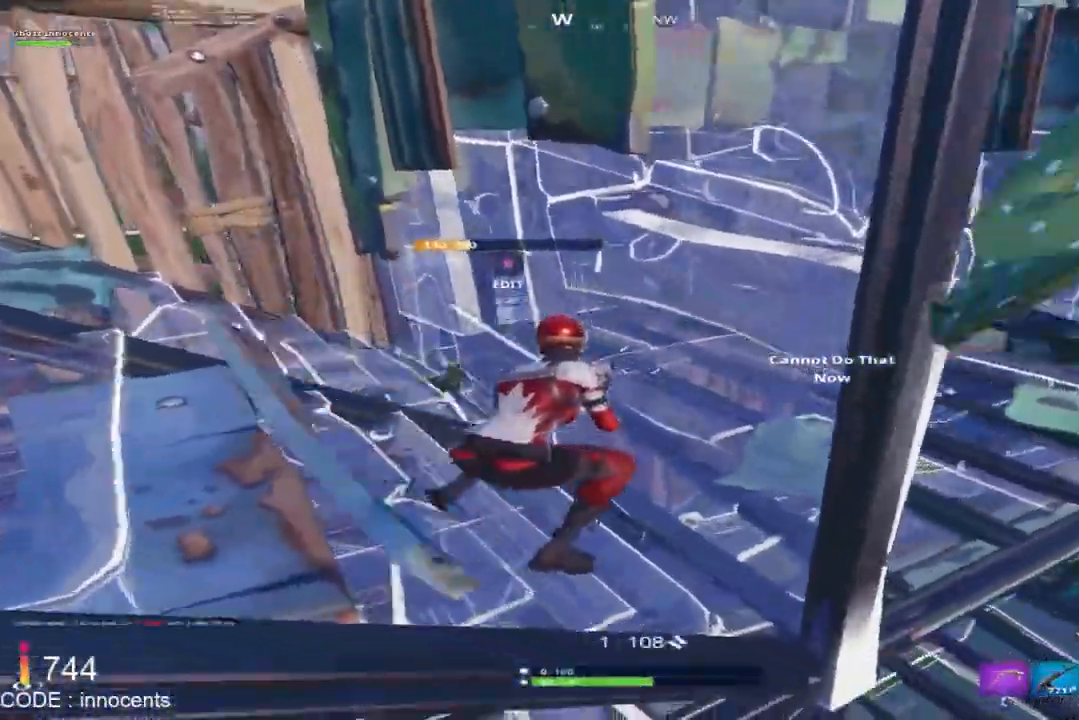
{"buttons": [], "left_stick": "left", "right_stick": "up-left", "events": [[67, "R3", "up"], [83, "right_stick", "left"], [250, "left_stick", "center"], [317, "left_stick", "left"], [317, "right_stick", "center"], [433, "right_stick", "up-left"]]}
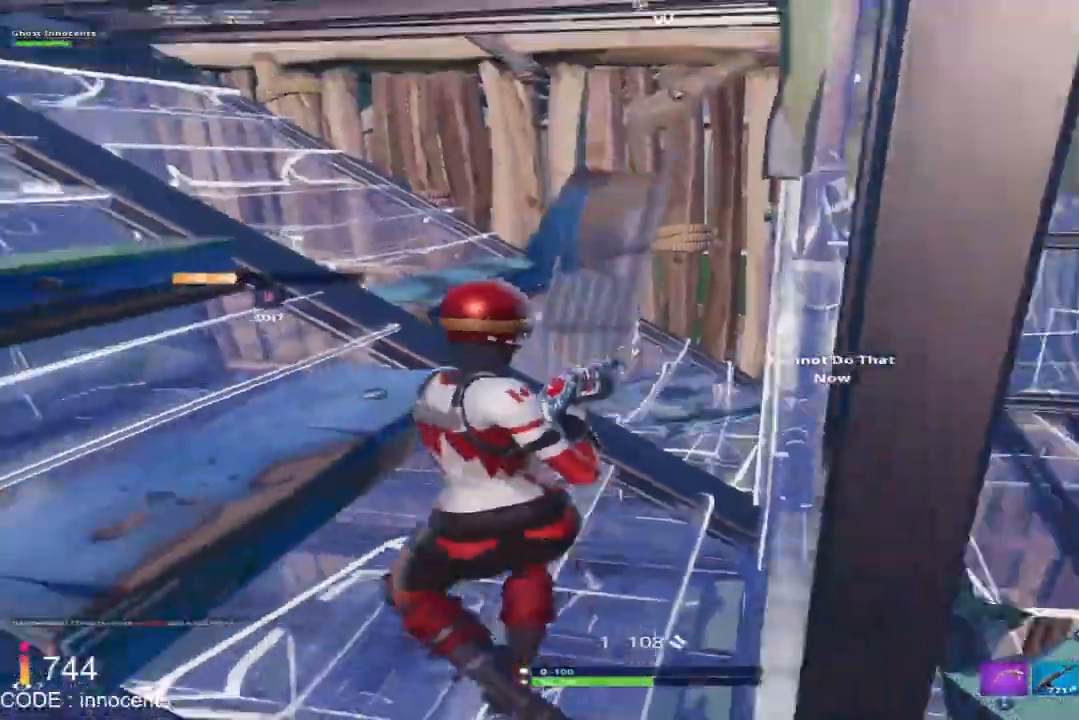
{"buttons": ["B", "R2"], "left_stick": "up", "right_stick": "center", "events": [[117, "left_stick", "up"], [183, "left_stick", "up-right"], [283, "left_stick", "up"], [317, "B", "down"], [317, "right_stick", "center"], [383, "B", "up"], [450, "R2", "down"], [467, "B", "down"]]}
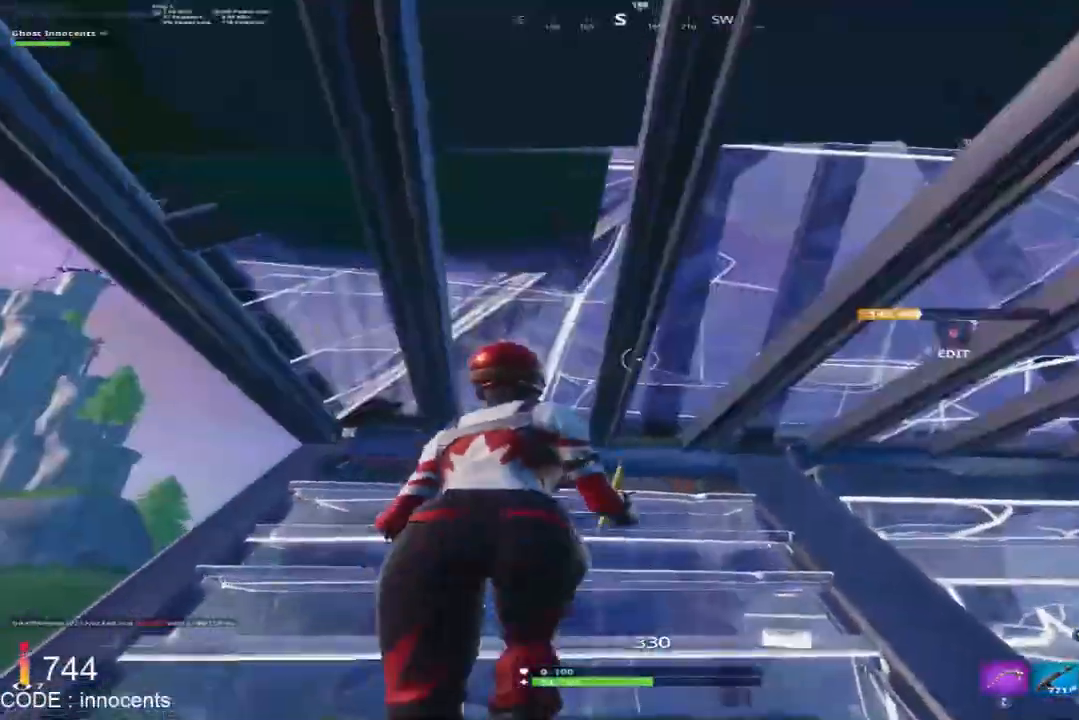
{"buttons": [], "left_stick": "down-right", "right_stick": "center", "events": [[33, "B", "up"], [67, "R2", "up"], [150, "Y", "down"], [250, "right_stick", "down"], [267, "Y", "up"], [400, "right_stick", "right"], [500, "left_stick", "down-right"], [500, "right_stick", "center"]]}
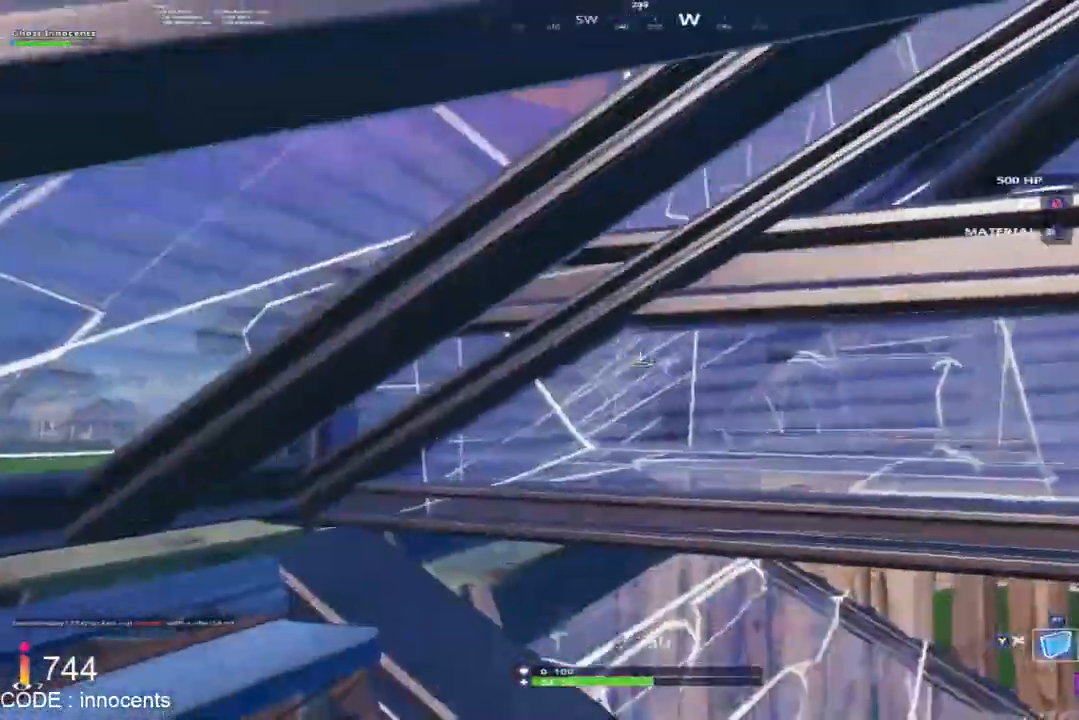
{"buttons": [], "left_stick": "up-left", "right_stick": "center", "events": [[33, "Y", "down"], [33, "right_stick", "left"], [117, "Y", "up"], [200, "right_stick", "center"], [250, "B", "down"], [250, "left_stick", "down-left"], [317, "left_stick", "up-left"], [333, "B", "up"], [367, "R2", "down"], [417, "B", "down"], [467, "B", "up"], [500, "R2", "up"]]}
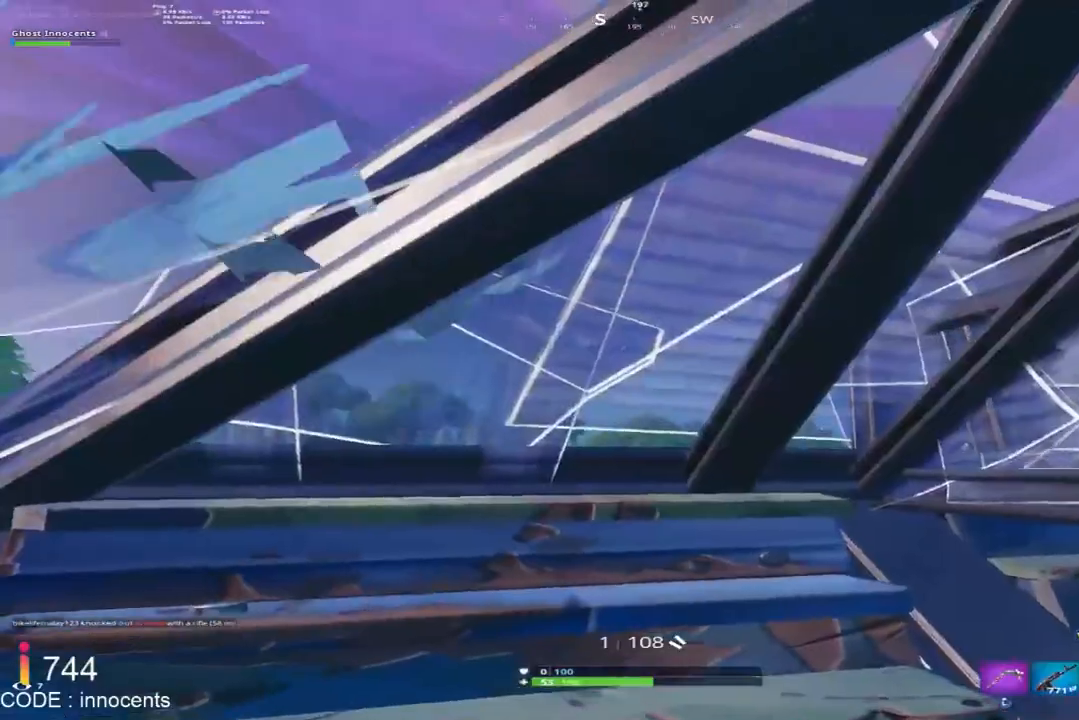
{"buttons": [], "left_stick": "down-right", "right_stick": "up-left", "events": [[83, "right_stick", "left"], [100, "Y", "down"], [183, "Y", "up"], [200, "right_stick", "center"], [317, "left_stick", "down-right"], [400, "Y", "down"], [417, "right_stick", "up-left"], [467, "Y", "up"]]}
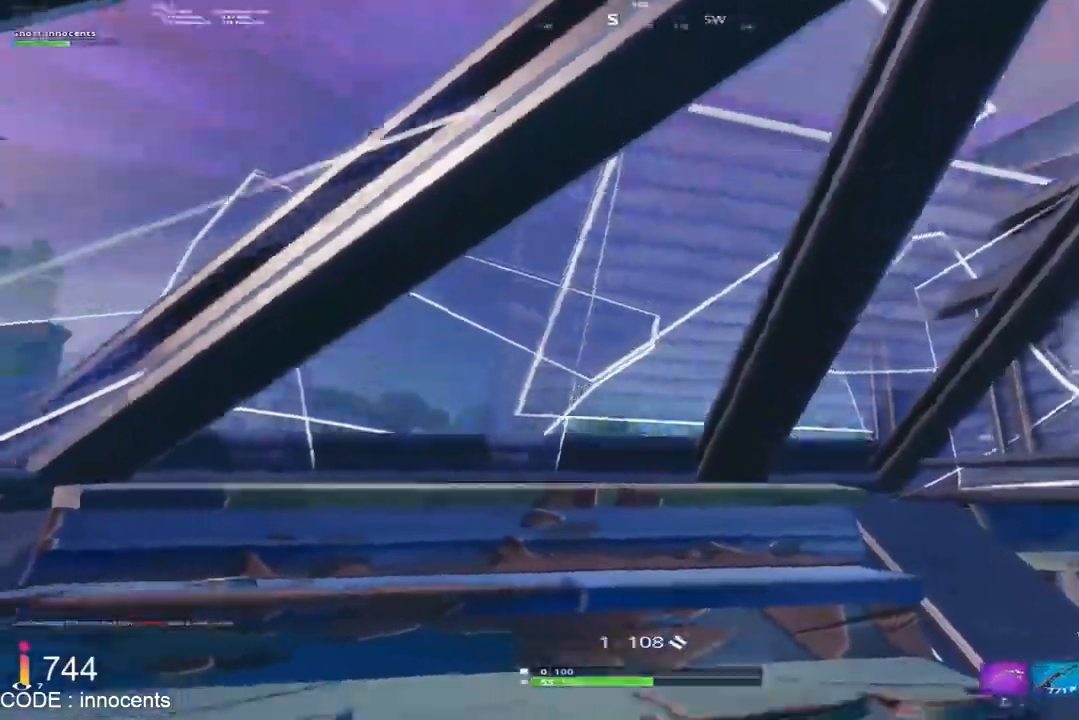
{"buttons": [], "left_stick": "up-left", "right_stick": "up-left", "events": [[117, "R3", "down"], [167, "right_stick", "center"], [233, "R3", "up"], [250, "right_stick", "up"], [317, "right_stick", "up-left"], [350, "left_stick", "up-left"], [383, "B", "down"], [467, "B", "up"]]}
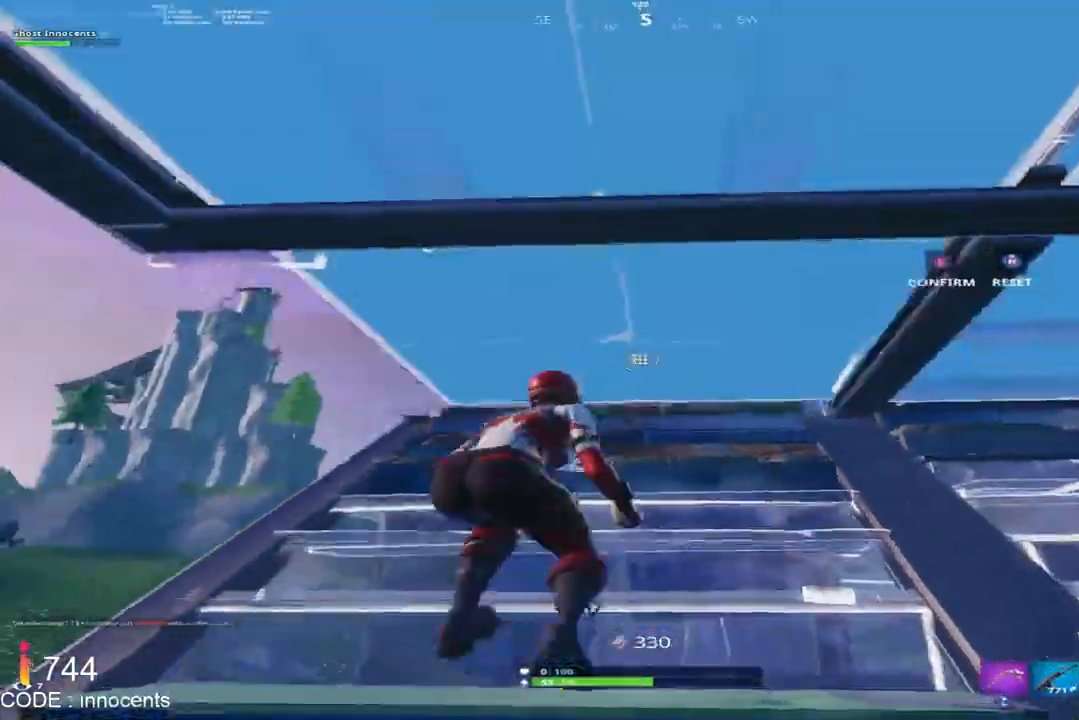
{"buttons": ["L2"], "left_stick": "up", "right_stick": "down-right", "events": [[17, "R2", "down"], [50, "B", "down"], [117, "B", "up"], [133, "R2", "up"], [183, "left_stick", "up"], [200, "Y", "down"], [267, "right_stick", "center"], [283, "Y", "up"], [317, "right_stick", "down-right"], [400, "A", "down"], [483, "A", "up"], [483, "L2", "down"]]}
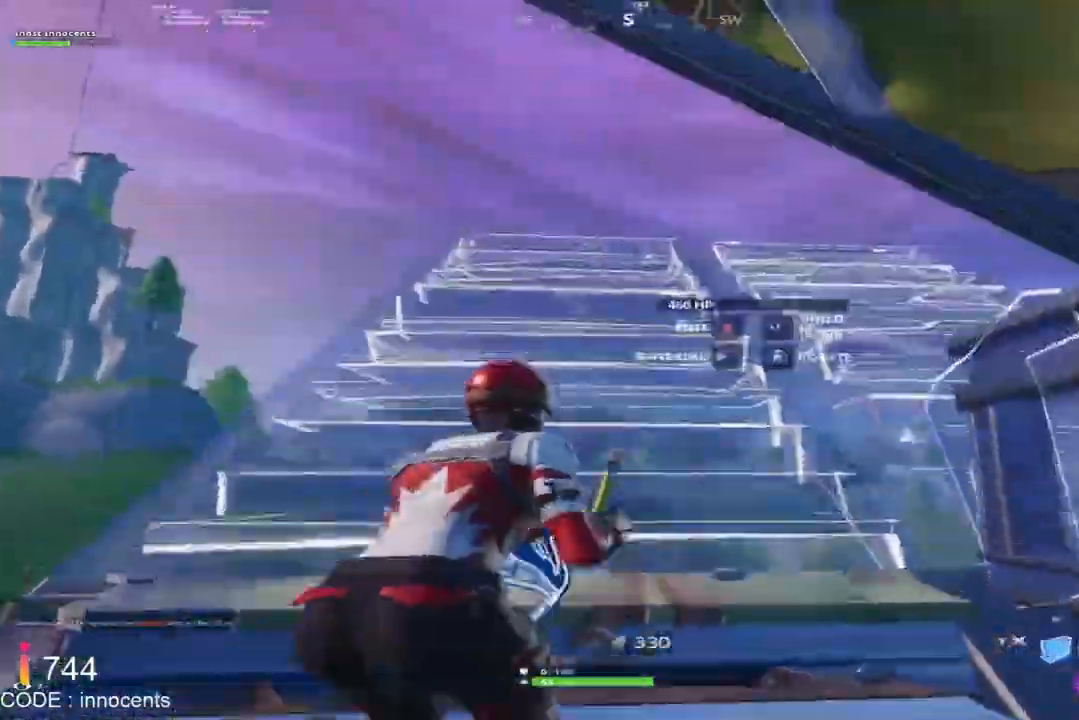
{"buttons": ["R2"], "left_stick": "left", "right_stick": "up-right", "events": [[83, "L2", "up"], [283, "left_stick", "up-left"], [300, "A", "down"], [317, "R2", "down"], [433, "A", "up"], [450, "left_stick", "left"], [467, "right_stick", "up-right"]]}
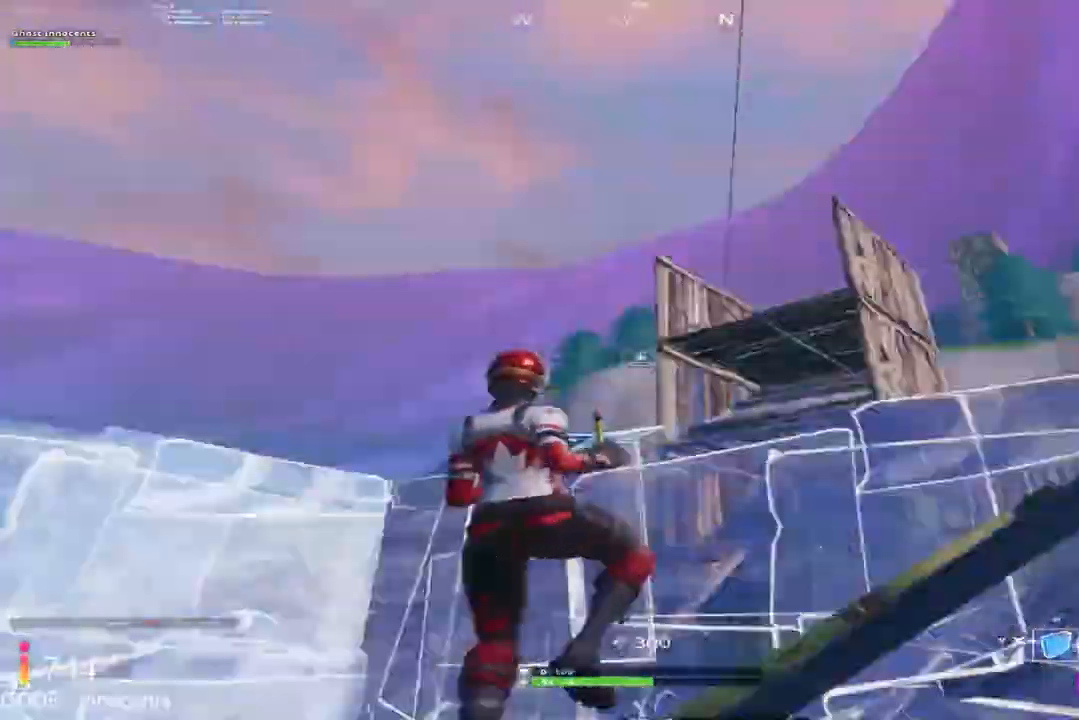
{"buttons": ["A"], "left_stick": "up-left", "right_stick": "center", "events": [[33, "right_stick", "up-left"], [117, "right_stick", "down-right"], [283, "right_stick", "center"], [400, "R2", "up"], [400, "left_stick", "up-left"], [450, "A", "down"]]}
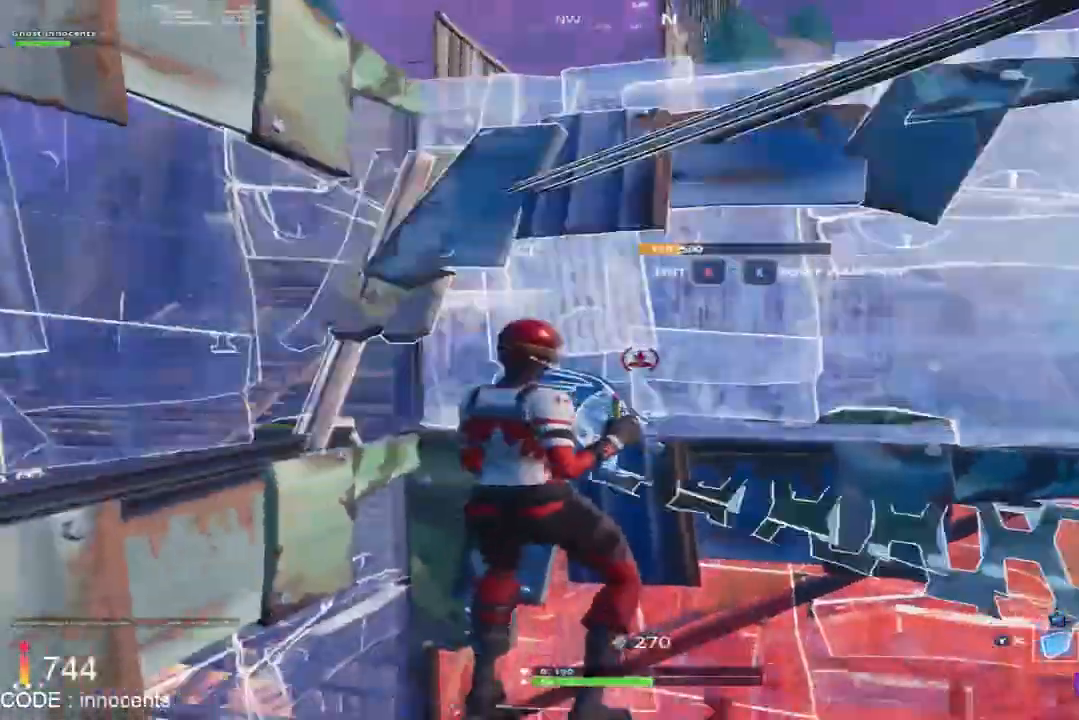
{"buttons": ["L2"], "left_stick": "up", "right_stick": "left", "events": [[50, "R1", "down"], [133, "A", "up"], [150, "left_stick", "up"], [200, "R1", "up"], [217, "L2", "down"], [233, "right_stick", "up"], [483, "right_stick", "left"]]}
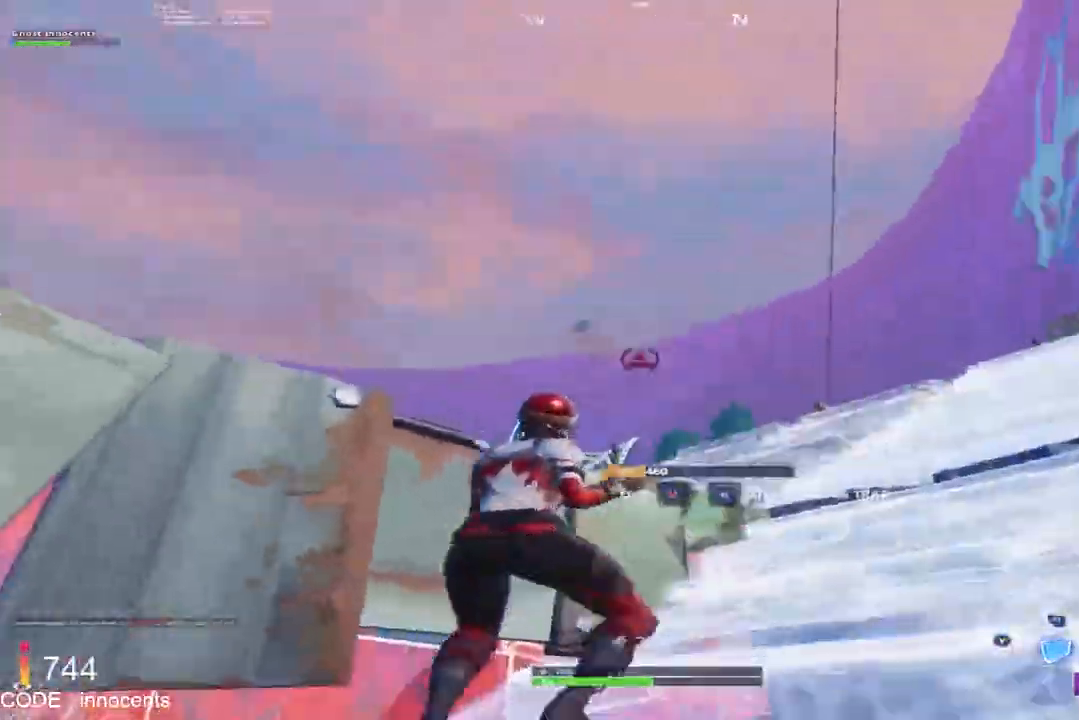
{"buttons": ["R1", "R2"], "left_stick": "up-right", "right_stick": "center", "events": [[33, "left_stick", "up-right"], [100, "right_stick", "center"], [317, "L2", "up"], [367, "R1", "down"], [500, "R2", "down"]]}
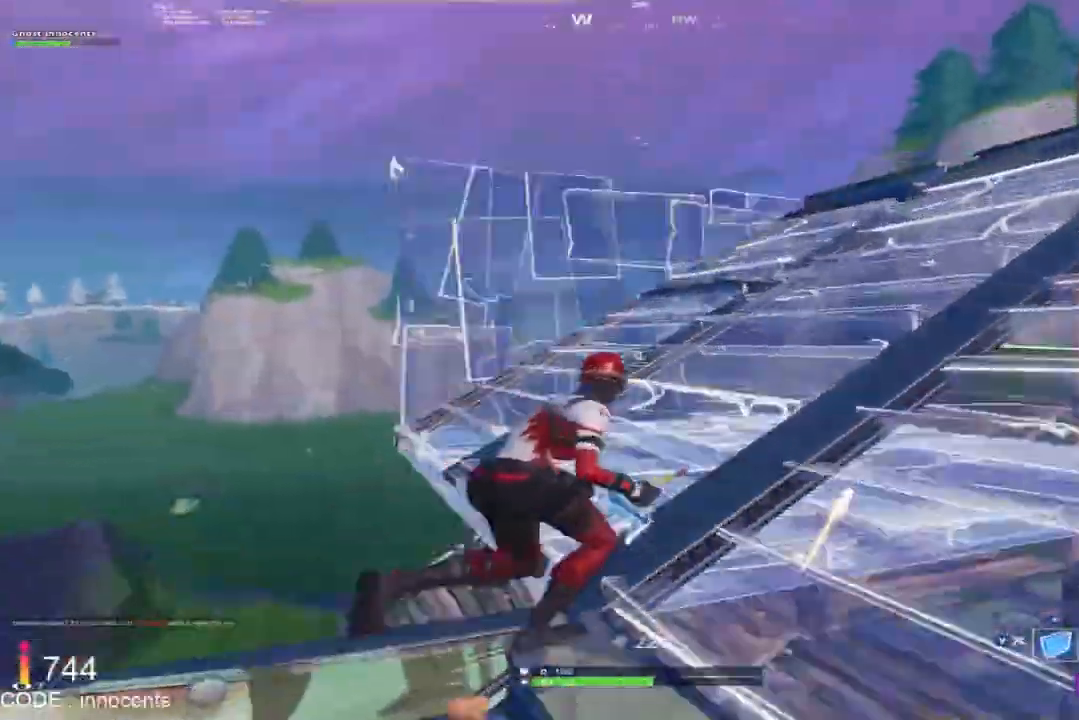
{"buttons": [], "left_stick": "up-right", "right_stick": "center", "events": [[33, "right_stick", "down-right"], [67, "R1", "up"], [200, "right_stick", "left"], [283, "right_stick", "center"], [350, "R2", "up"], [383, "Y", "down"], [467, "Y", "up"]]}
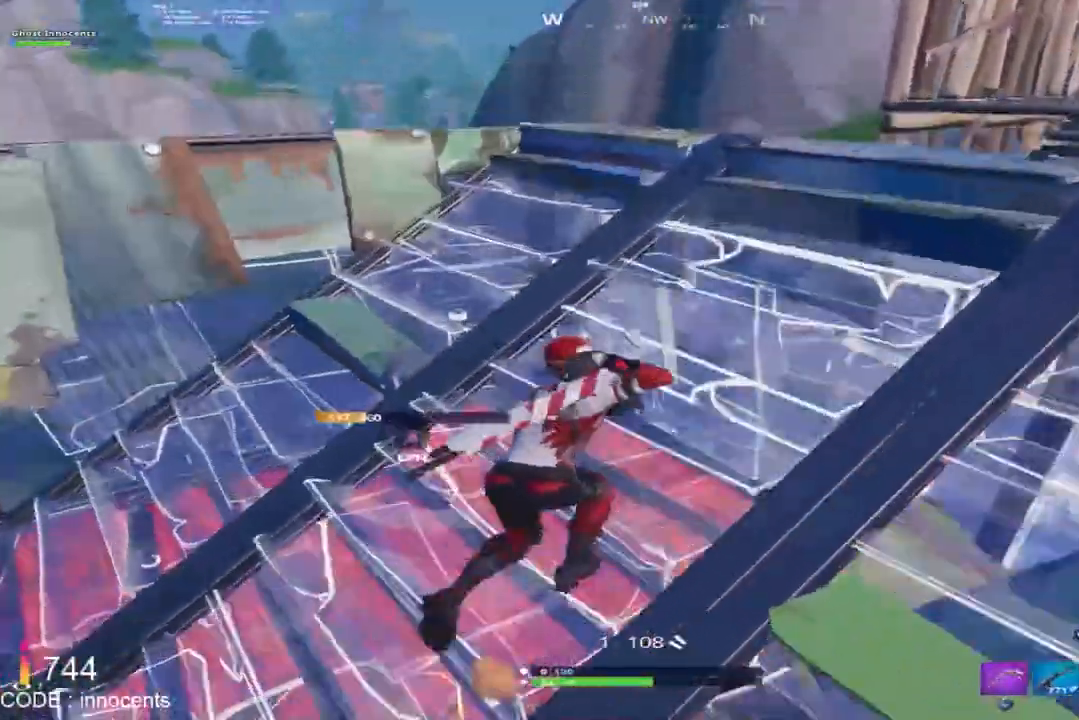
{"buttons": ["A"], "left_stick": "up-right", "right_stick": "left", "events": [[300, "right_stick", "down-left"], [450, "right_stick", "left"], [500, "A", "down"]]}
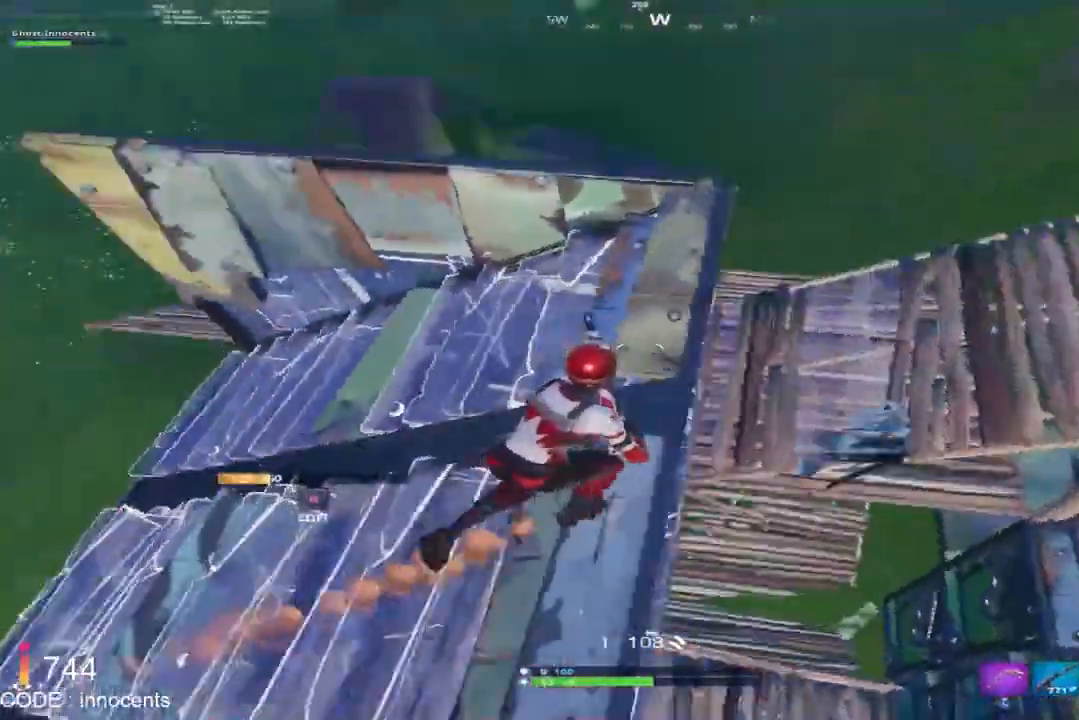
{"buttons": [], "left_stick": "down-right", "right_stick": "left", "events": [[50, "left_stick", "right"], [117, "A", "up"], [117, "right_stick", "down-left"], [200, "left_stick", "down-right"], [483, "right_stick", "left"]]}
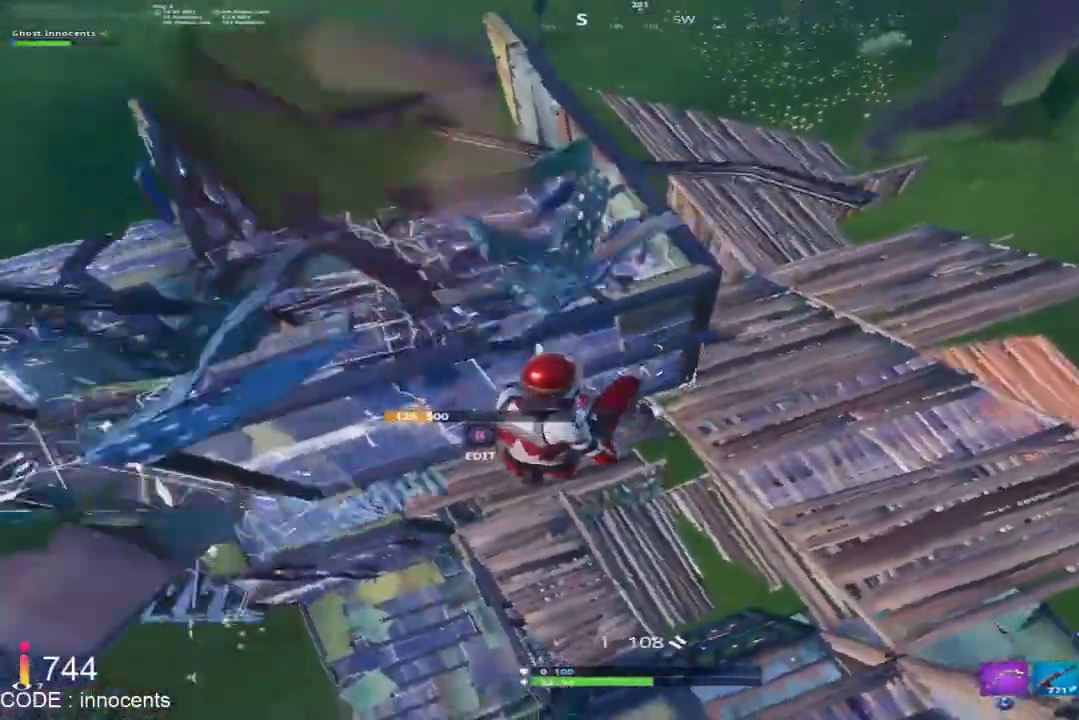
{"buttons": ["R2"], "left_stick": "down", "right_stick": "left", "events": [[83, "left_stick", "down"], [283, "right_stick", "up-right"], [383, "R2", "down"], [400, "right_stick", "center"], [417, "R1", "down"], [417, "R3", "down"], [467, "R3", "up"], [500, "R1", "up"], [500, "right_stick", "left"]]}
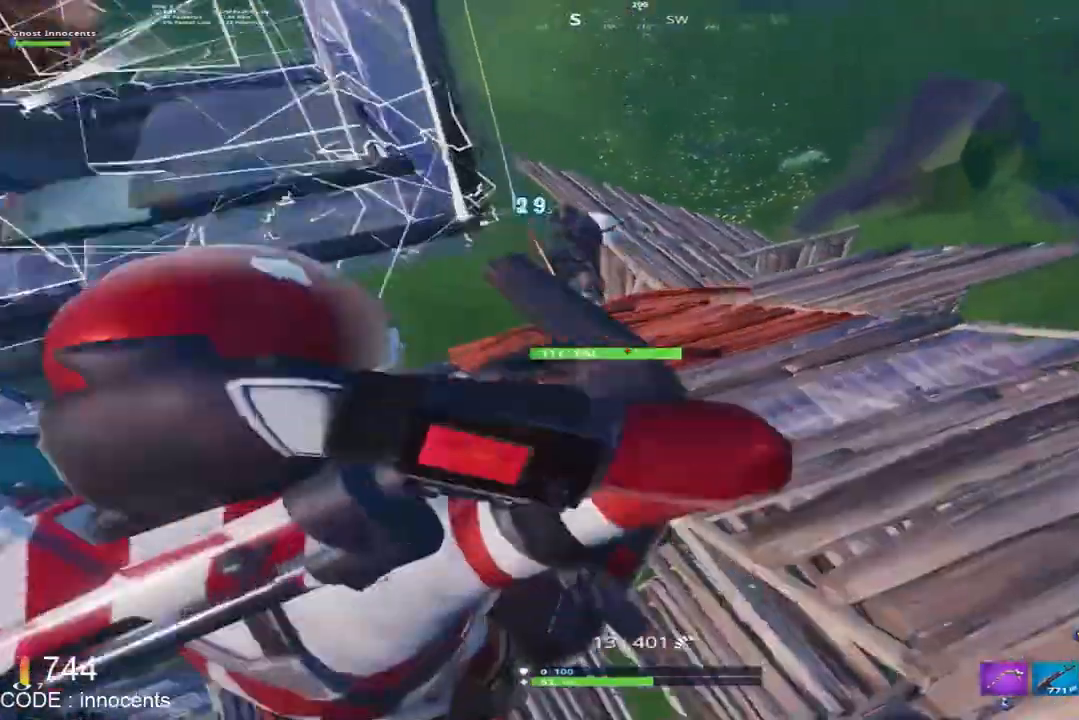
{"buttons": ["R2"], "left_stick": "down-left", "right_stick": "down", "events": [[17, "R2", "up"], [133, "right_stick", "center"], [150, "Y", "down"], [233, "Y", "up"], [283, "R2", "down"], [333, "A", "down"], [333, "right_stick", "up-left"], [400, "left_stick", "down-left"], [400, "right_stick", "center"], [450, "A", "up"], [500, "right_stick", "down"]]}
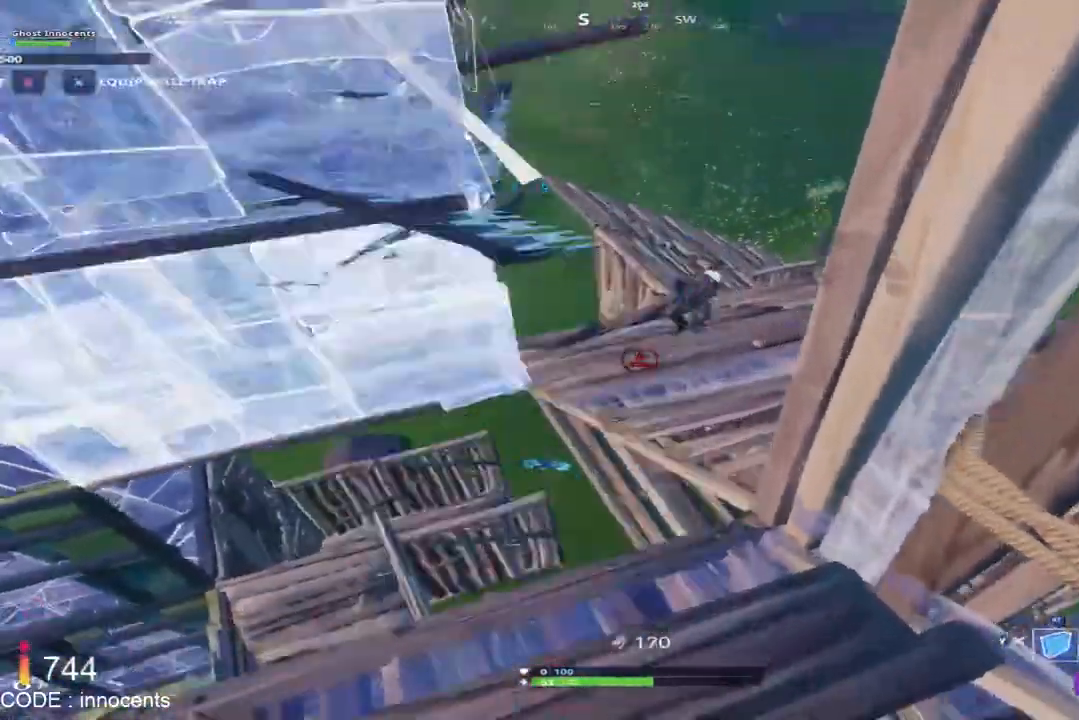
{"buttons": [], "left_stick": "down-left", "right_stick": "center", "events": [[167, "right_stick", "center"], [250, "right_stick", "up"], [300, "Y", "down"], [333, "right_stick", "center"], [367, "Y", "up"], [400, "R2", "up"]]}
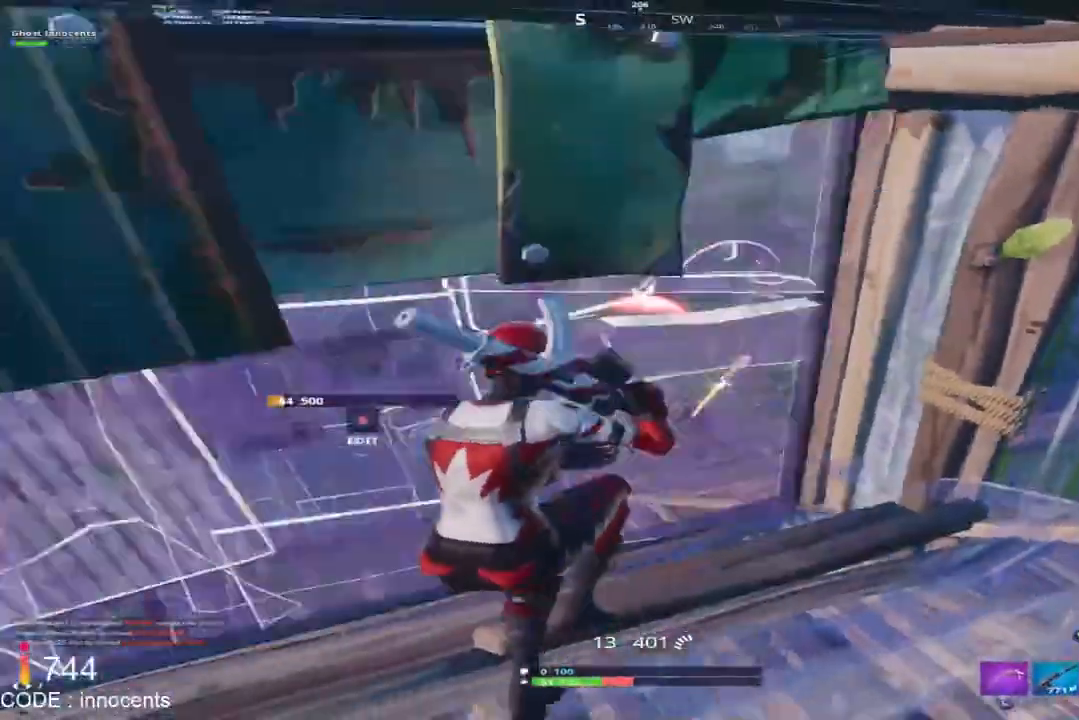
{"buttons": [], "left_stick": "down-right", "right_stick": "center", "events": [[117, "L1", "down"], [200, "L1", "up"], [233, "left_stick", "down"], [483, "left_stick", "down-right"]]}
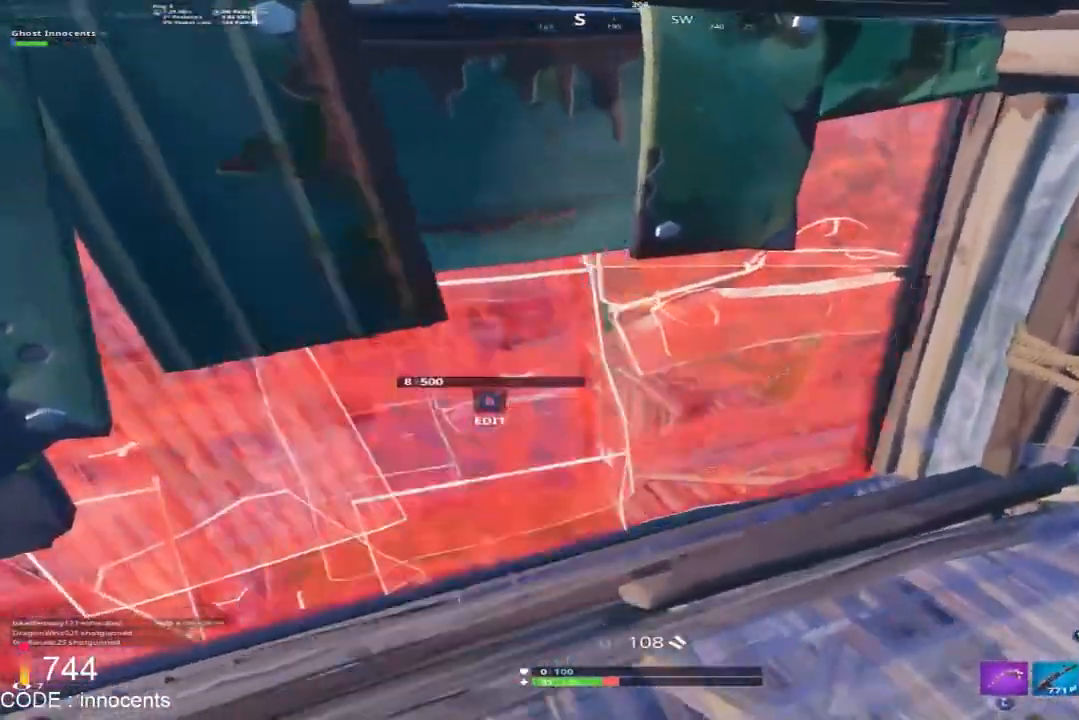
{"buttons": [], "left_stick": "left", "right_stick": "center", "events": [[183, "left_stick", "right"], [417, "left_stick", "up-left"], [483, "left_stick", "left"]]}
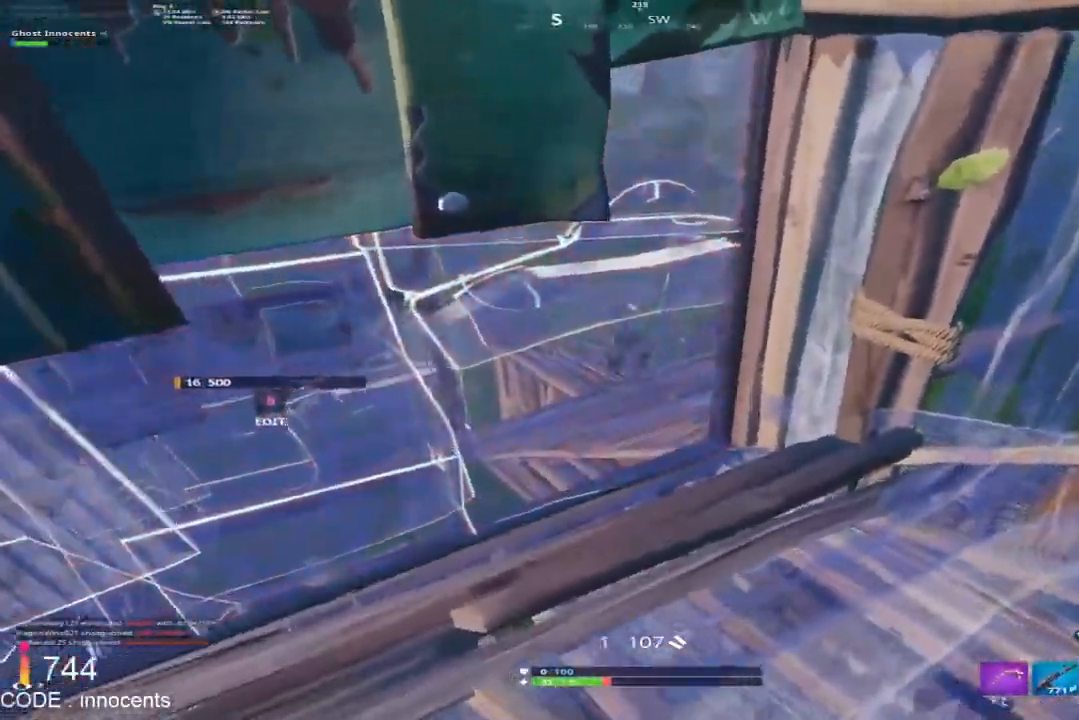
{"buttons": [], "left_stick": "down-left", "right_stick": "center", "events": [[183, "right_stick", "up"], [200, "left_stick", "down-left"], [483, "right_stick", "center"]]}
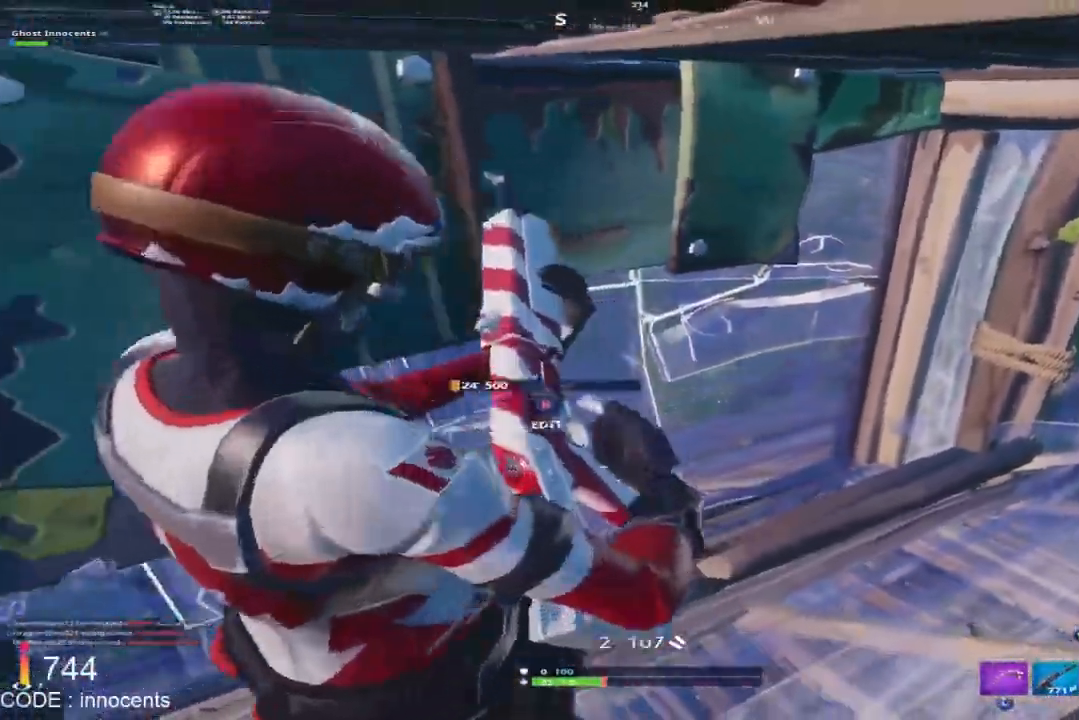
{"buttons": [], "left_stick": "right", "right_stick": "center", "events": [[167, "left_stick", "right"]]}
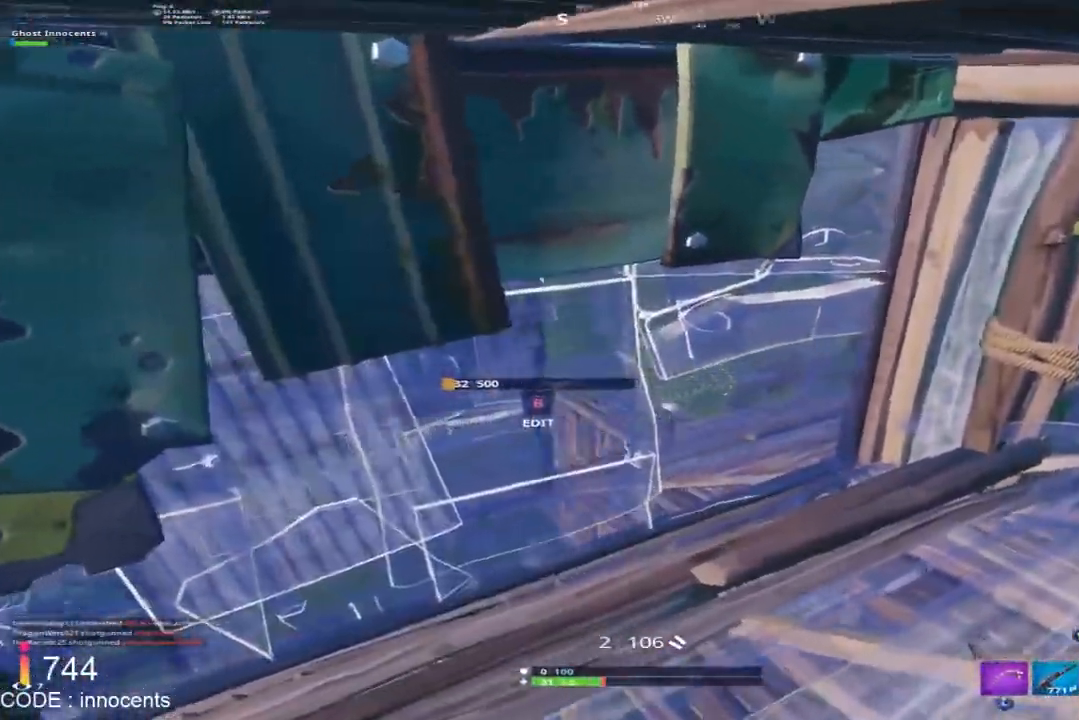
{"buttons": [], "left_stick": "down-left", "right_stick": "down-right", "events": [[367, "left_stick", "down-right"], [417, "right_stick", "down-right"], [433, "left_stick", "down-left"]]}
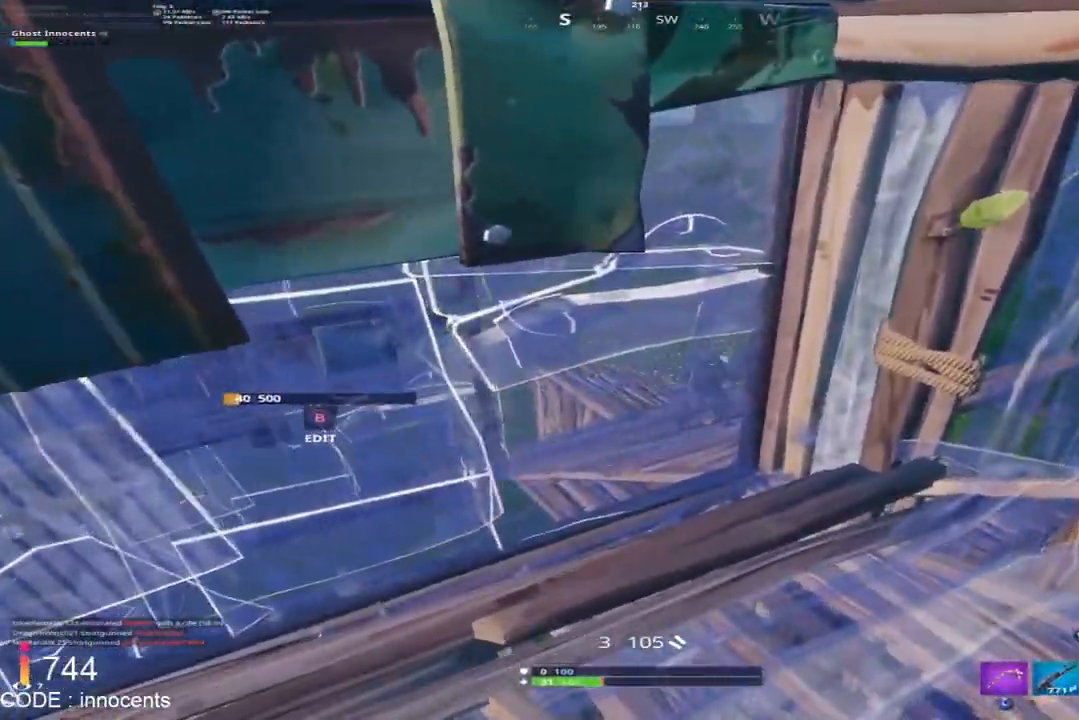
{"buttons": ["L2"], "left_stick": "down-left", "right_stick": "center", "events": [[133, "right_stick", "center"], [367, "L2", "down"]]}
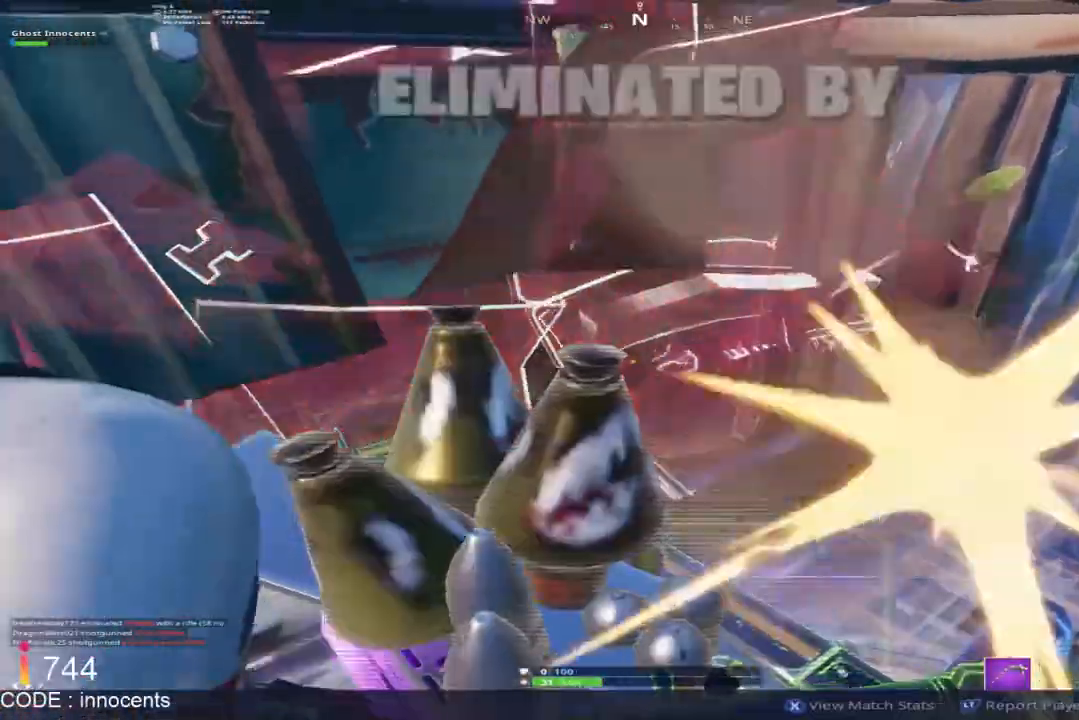
{"buttons": ["B"], "left_stick": "center", "right_stick": "center", "events": [[33, "R2", "down"], [33, "right_stick", "up-right"], [83, "L2", "up"], [83, "Y", "down"], [100, "right_stick", "center"], [133, "left_stick", "right"], [150, "Y", "up"], [183, "R2", "up"], [233, "R2", "down"], [333, "R2", "up"], [333, "left_stick", "center"], [433, "B", "down"]]}
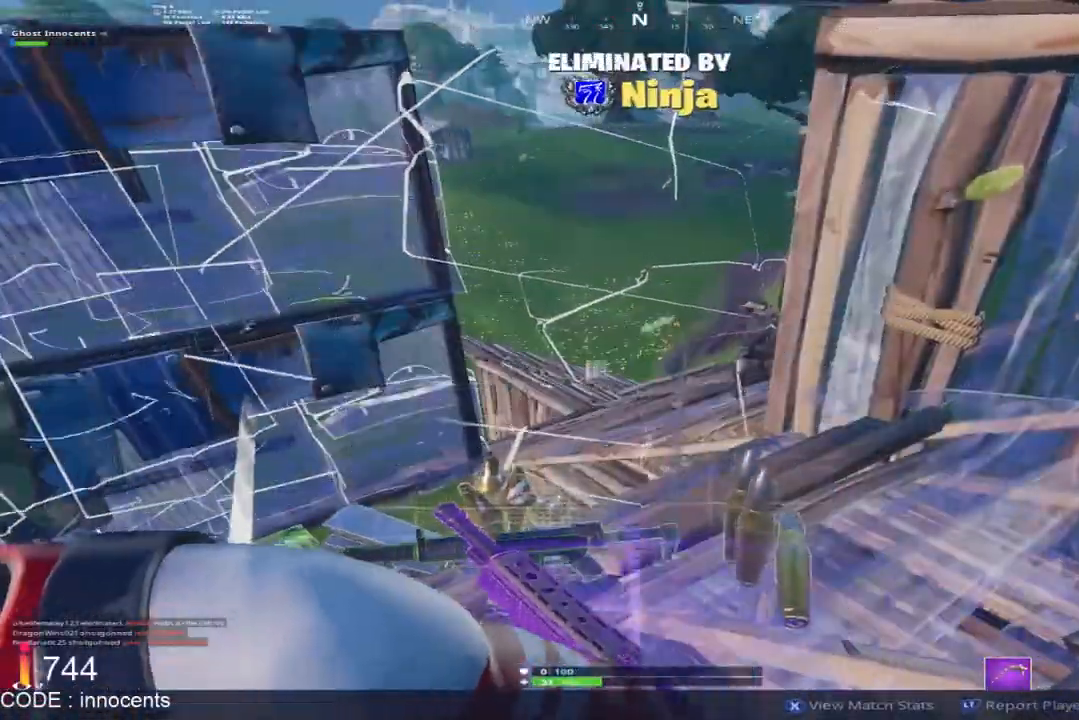
{"buttons": [], "left_stick": "center", "right_stick": "center", "events": [[450, "B", "up"]]}